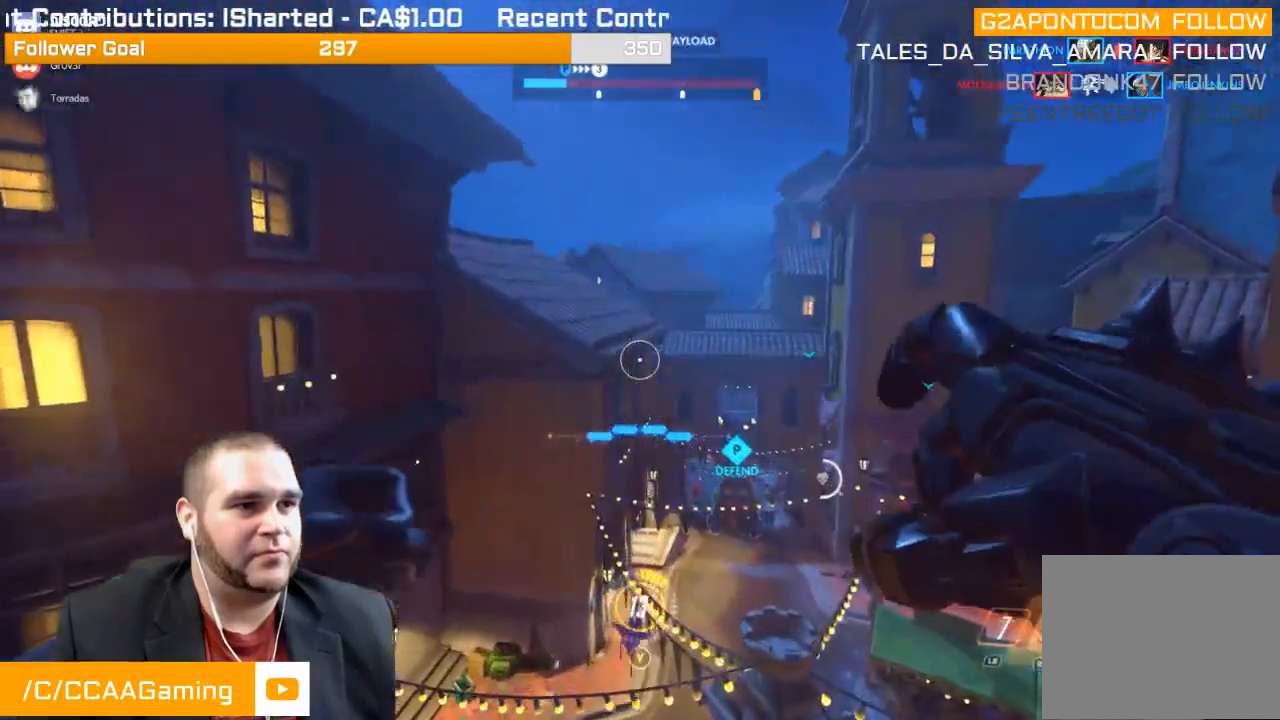
Gameplay with a controller (PlayStation layout); each line is a JSON object with the inputs held at the frame after it. "events" lists button and stick changes between this image and that frame as [ms after this image, input, new state], when the widget could be followed in between. Not read: L3.
{"buttons": [], "left_stick": "up-right", "right_stick": "center", "events": [[33, "R1", "up"], [117, "R1", "down"], [150, "left_stick", "up-right"], [183, "R1", "up"], [217, "R1", "down"], [300, "R1", "up"], [383, "R1", "down"], [450, "R1", "up"]]}
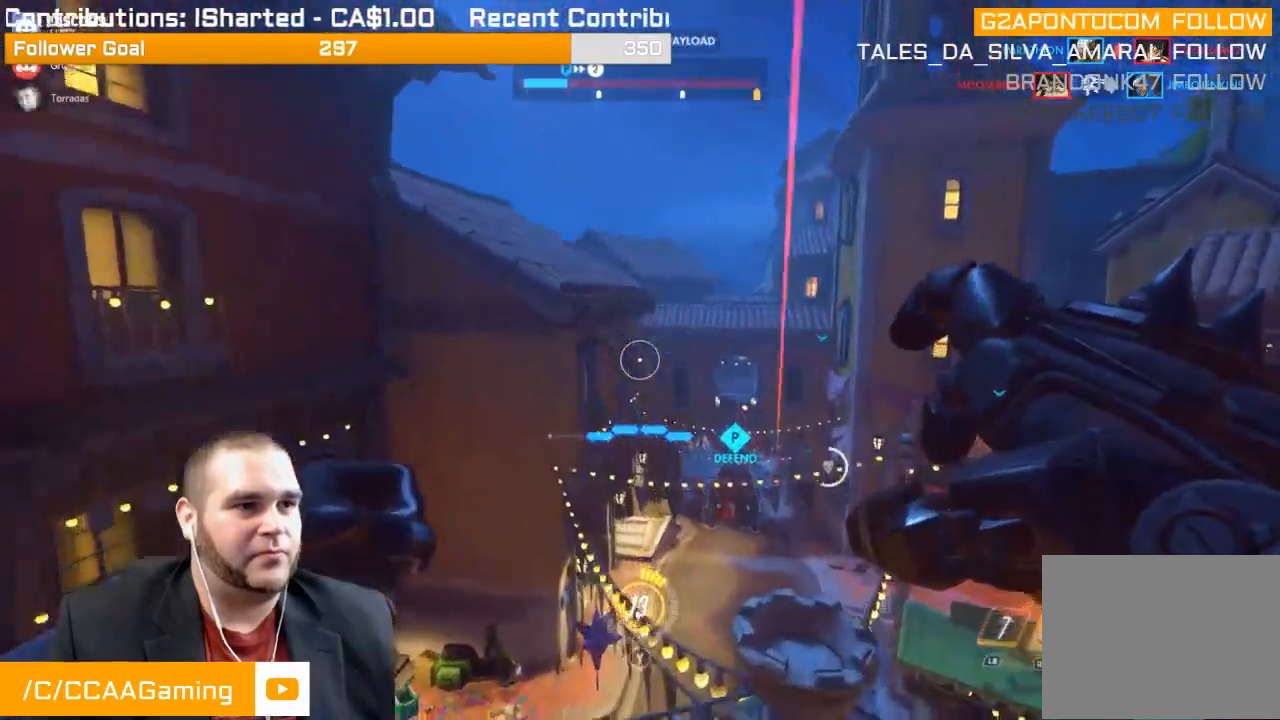
{"buttons": ["R1"], "left_stick": "up-left", "right_stick": "up-left", "events": [[33, "R1", "down"], [67, "R1", "up"], [100, "R1", "down"], [150, "right_stick", "up"], [217, "R1", "up"], [250, "R1", "down"], [350, "R1", "up"], [367, "left_stick", "up-left"], [367, "right_stick", "up-left"], [417, "R1", "down"]]}
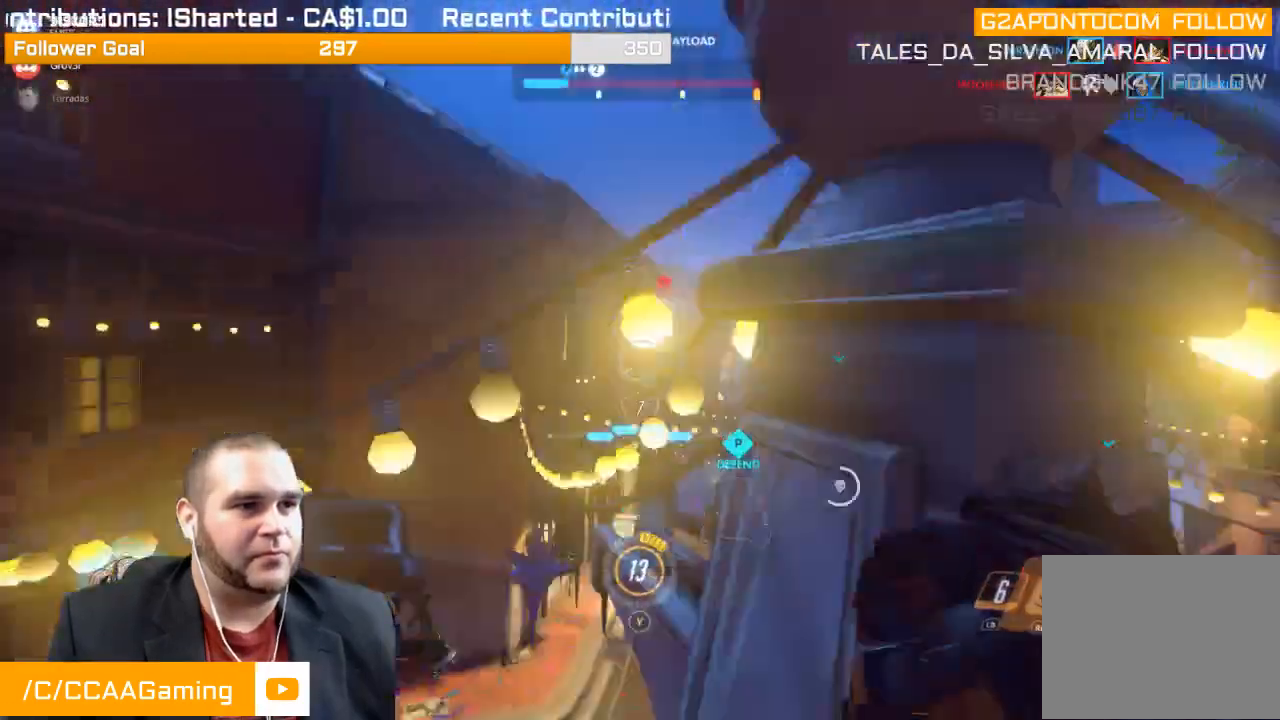
{"buttons": ["R1"], "left_stick": "up", "right_stick": "right", "events": [[67, "right_stick", "up-right"], [100, "left_stick", "up"], [133, "R1", "up"], [217, "R1", "down"], [283, "R1", "up"], [283, "right_stick", "center"], [367, "R1", "down"], [367, "right_stick", "right"], [450, "R1", "up"], [500, "R1", "down"]]}
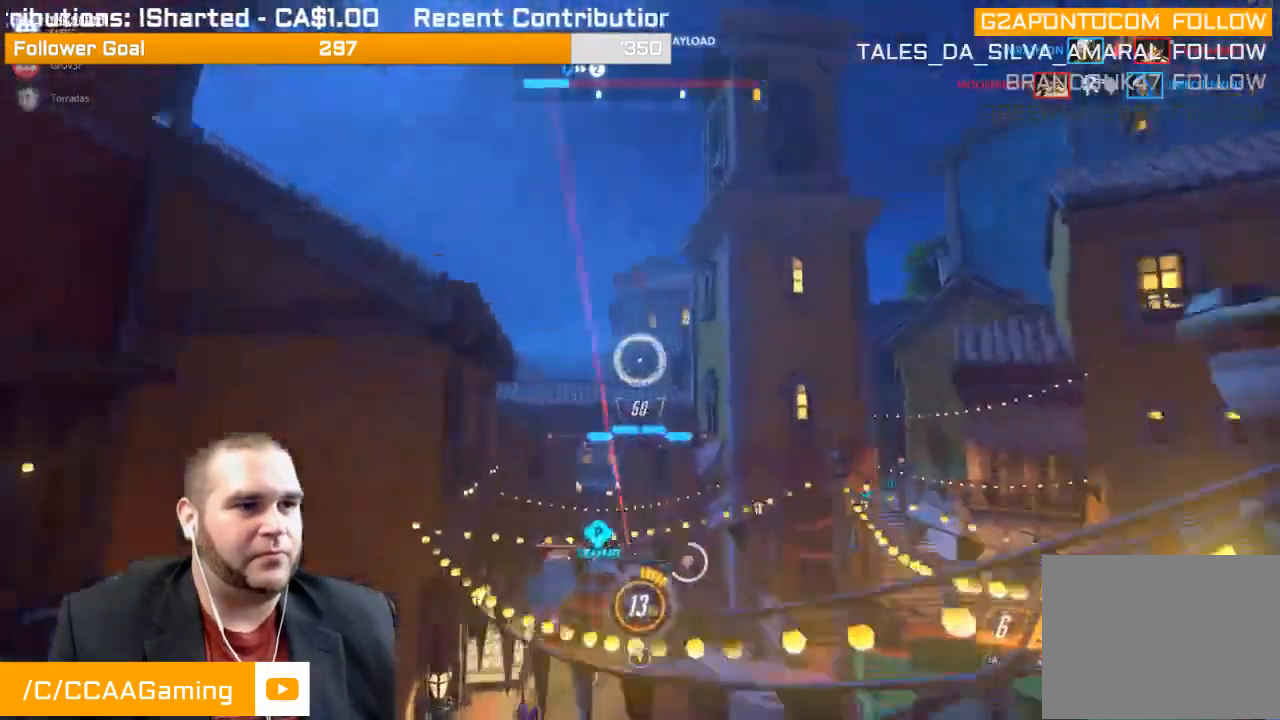
{"buttons": [], "left_stick": "up", "right_stick": "left", "events": [[100, "R1", "up"], [167, "R1", "down"], [217, "right_stick", "center"], [250, "R1", "up"], [283, "R1", "down"], [383, "right_stick", "left"], [400, "R1", "up"]]}
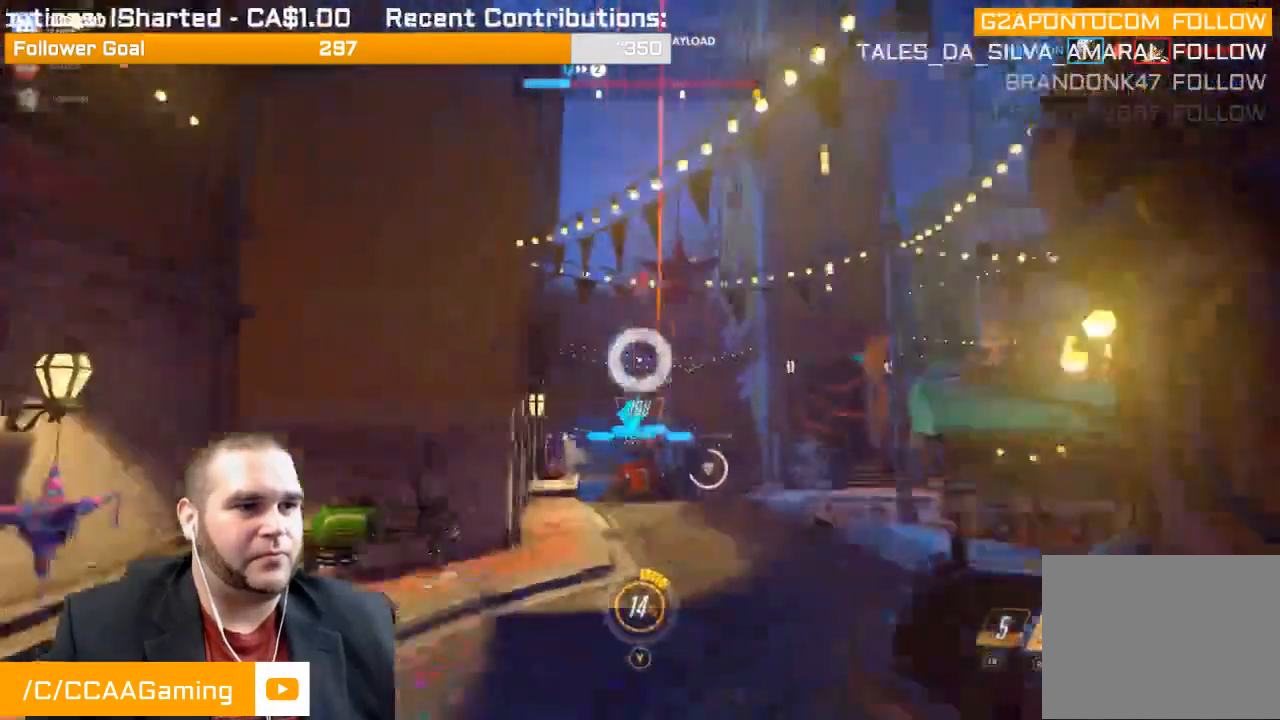
{"buttons": [], "left_stick": "left", "right_stick": "center", "events": [[17, "left_stick", "left"], [67, "right_stick", "center"]]}
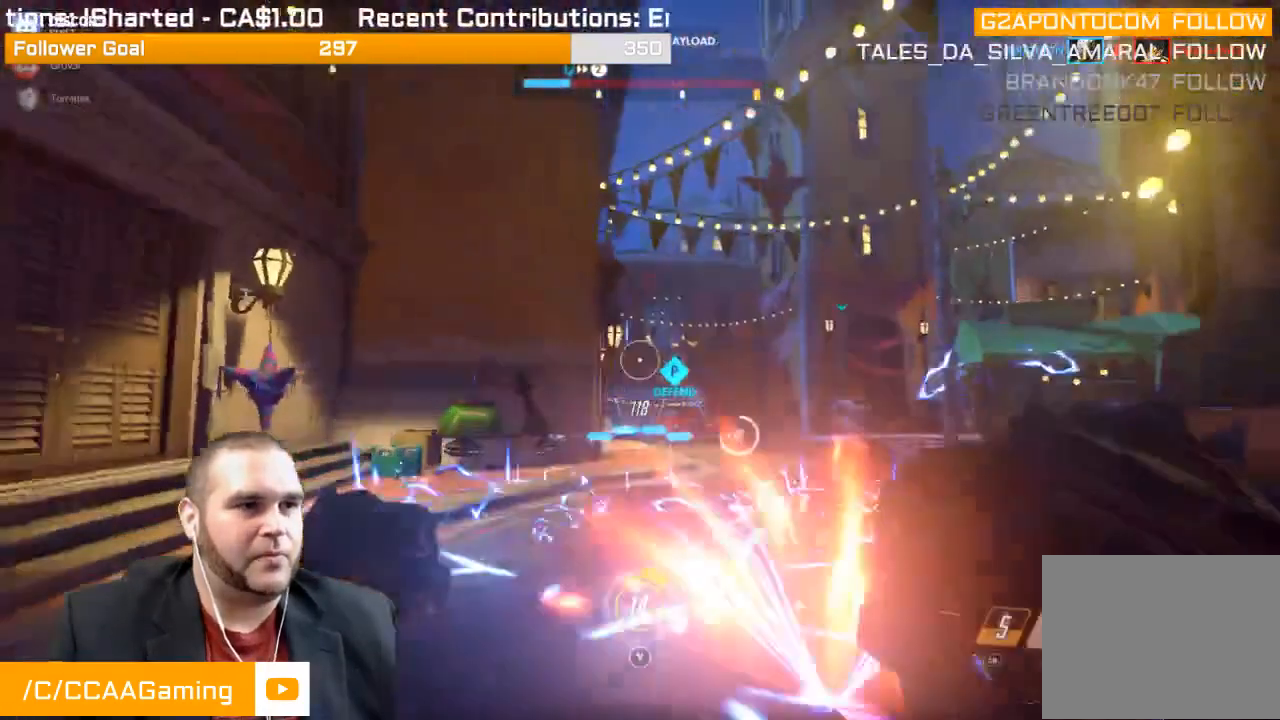
{"buttons": [], "left_stick": "left", "right_stick": "left", "events": [[500, "right_stick", "left"]]}
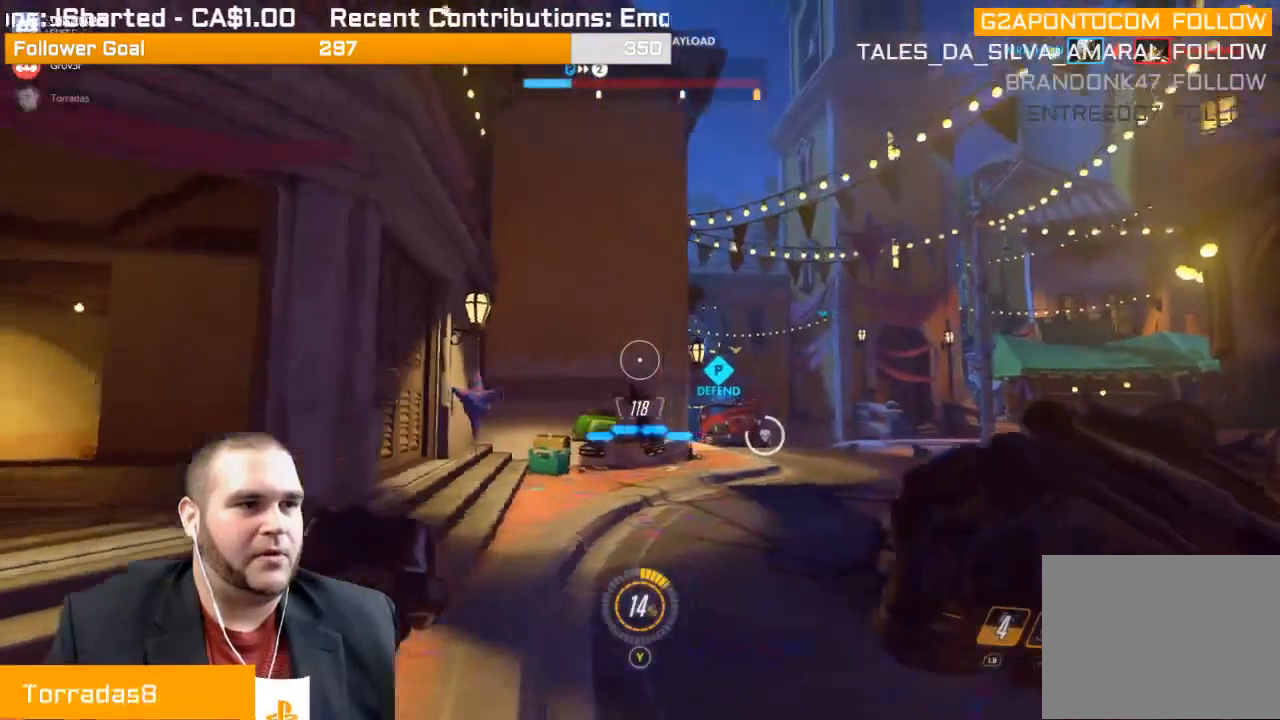
{"buttons": ["SQUARE"], "left_stick": "up", "right_stick": "center", "events": [[150, "left_stick", "up-left"], [267, "left_stick", "up"], [300, "right_stick", "center"], [467, "SQUARE", "down"]]}
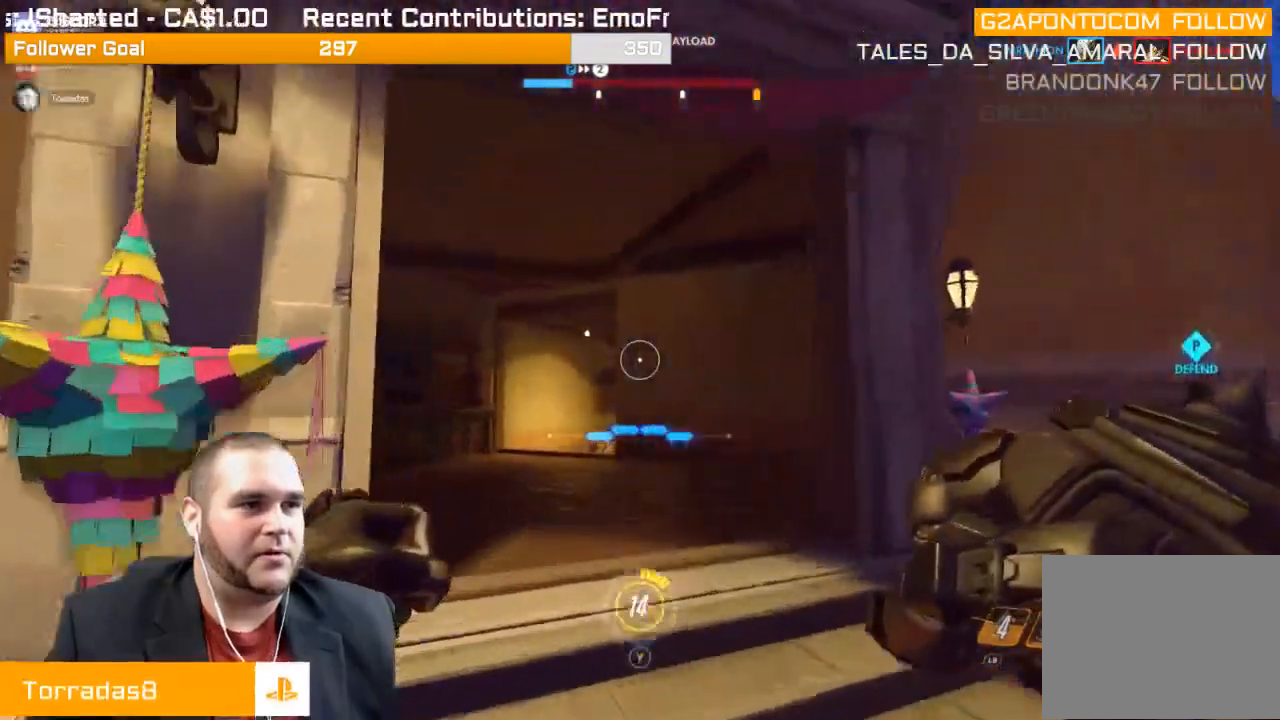
{"buttons": [], "left_stick": "up", "right_stick": "center", "events": [[250, "SQUARE", "up"]]}
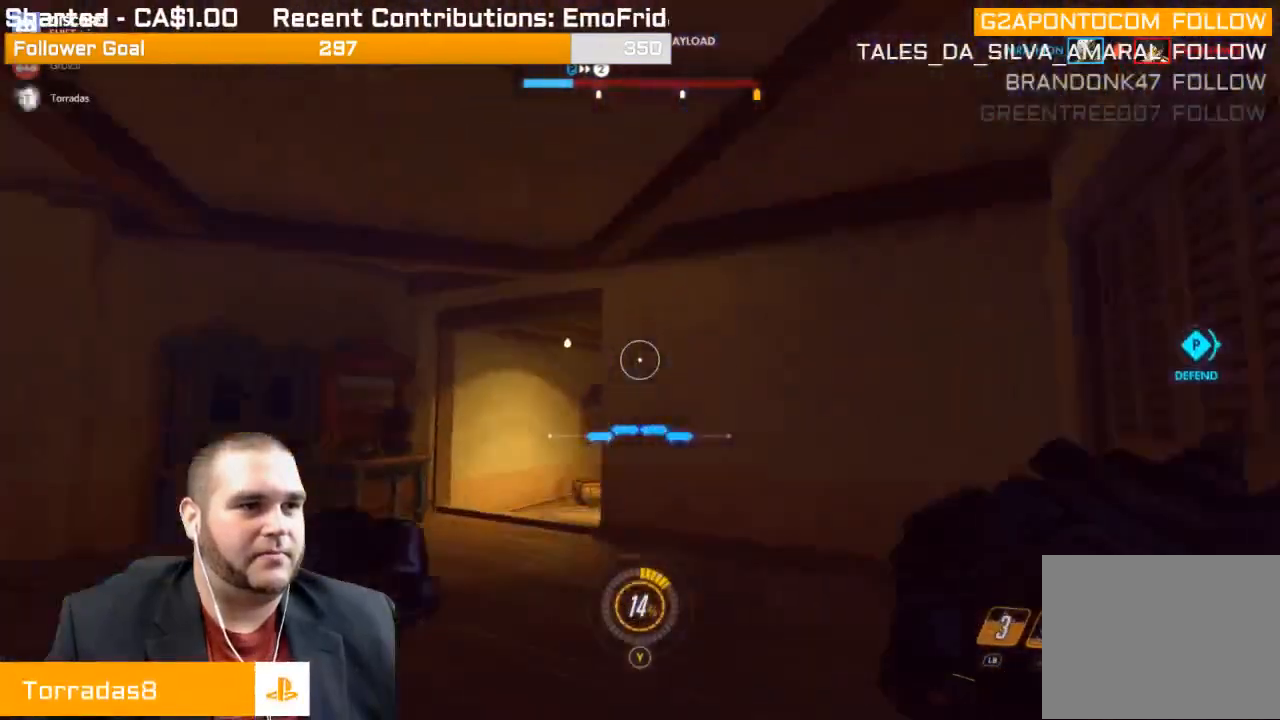
{"buttons": [], "left_stick": "down-left", "right_stick": "right", "events": [[100, "left_stick", "up-left"], [150, "right_stick", "right"], [450, "left_stick", "down-left"]]}
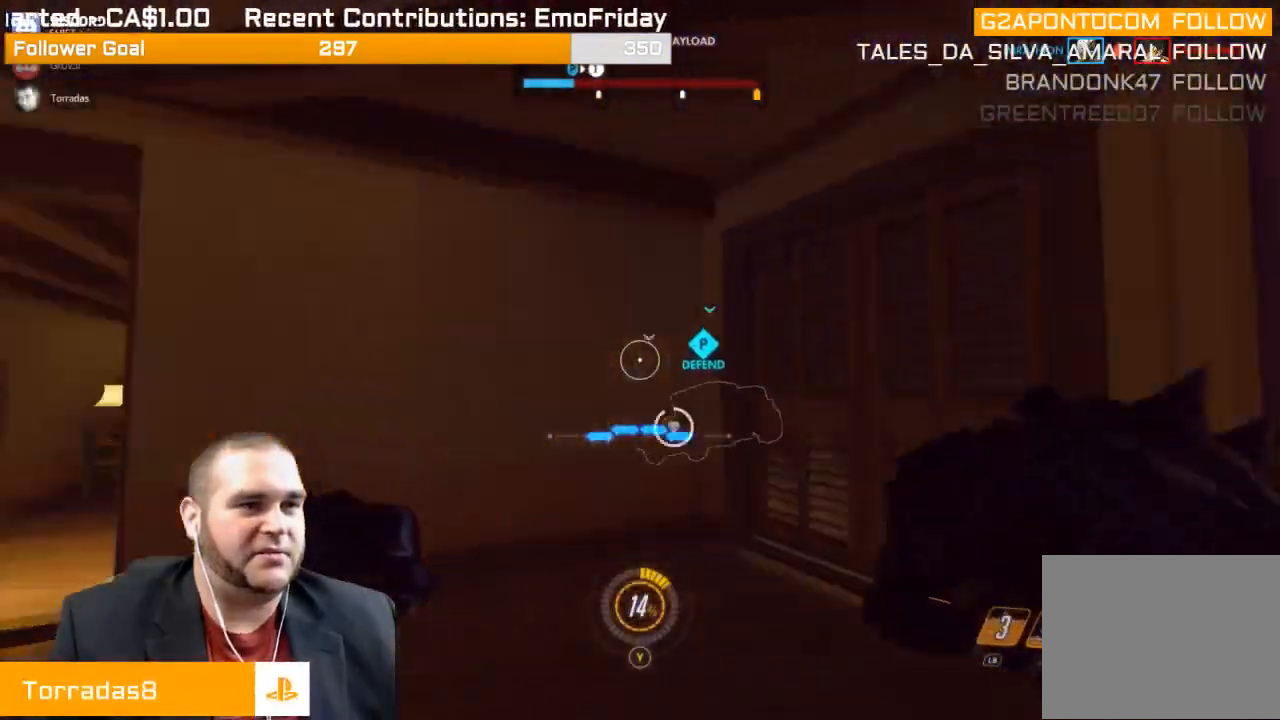
{"buttons": [], "left_stick": "down-left", "right_stick": "center", "events": [[167, "right_stick", "center"]]}
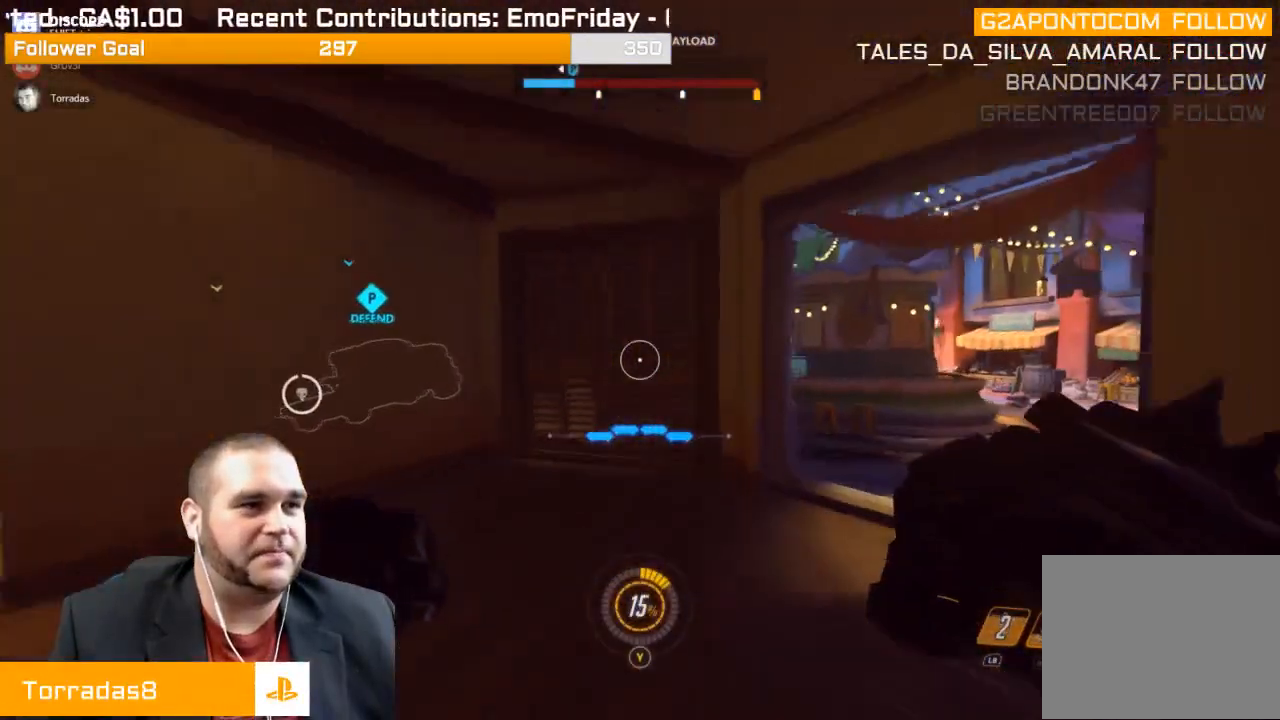
{"buttons": ["L2"], "left_stick": "up-right", "right_stick": "center", "events": [[17, "right_stick", "left"], [250, "left_stick", "up-left"], [283, "right_stick", "center"], [333, "L2", "down"], [467, "left_stick", "up-right"]]}
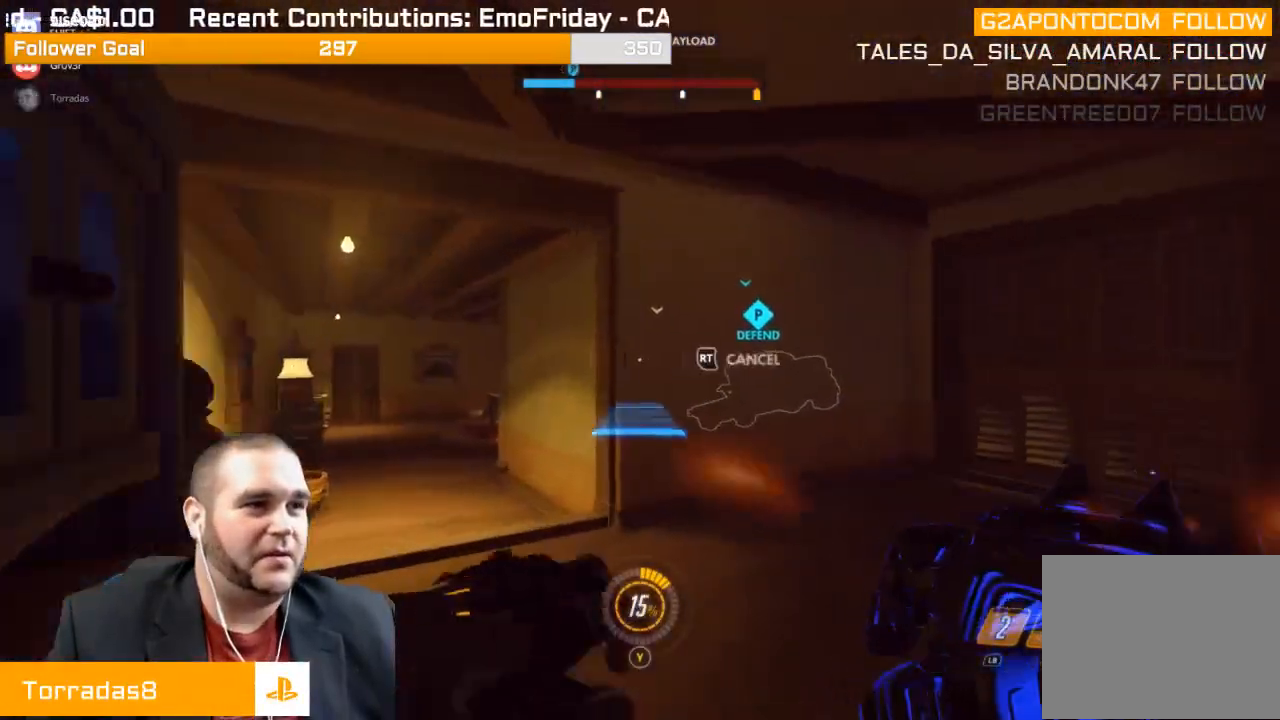
{"buttons": ["L2"], "left_stick": "up", "right_stick": "left", "events": [[50, "left_stick", "right"], [50, "right_stick", "left"], [267, "left_stick", "up"], [267, "right_stick", "center"], [500, "right_stick", "left"]]}
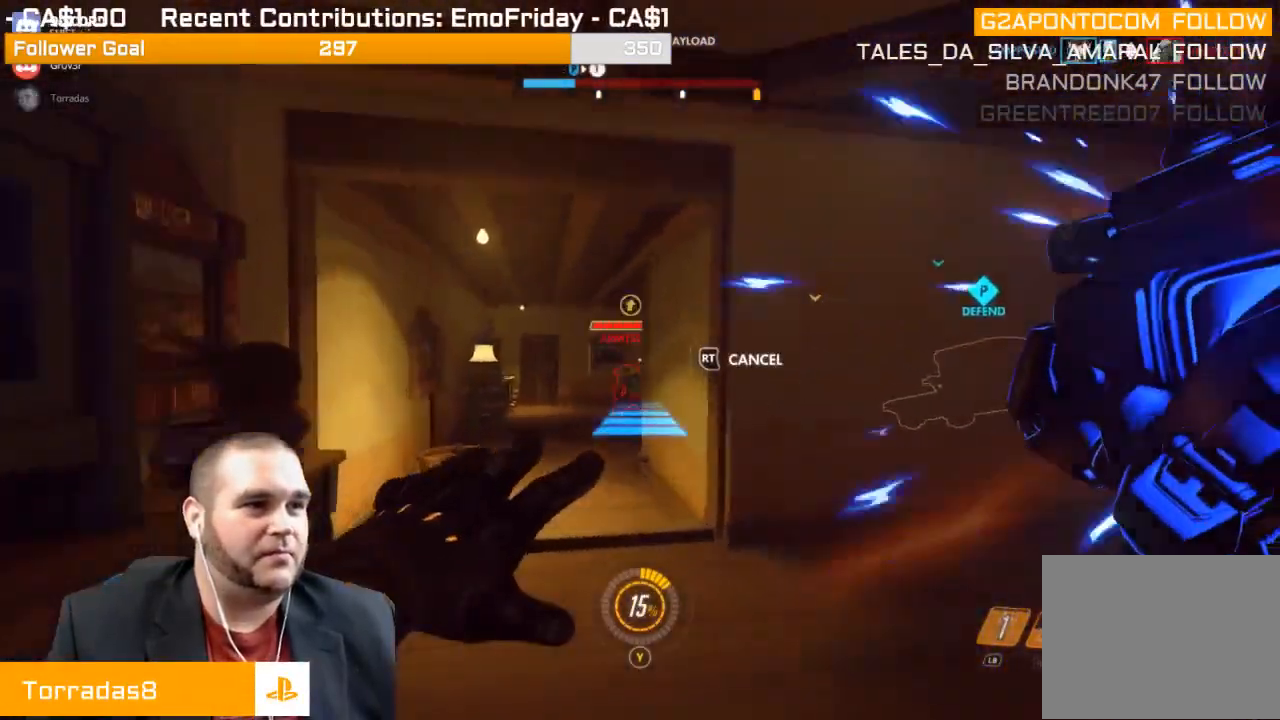
{"buttons": [], "left_stick": "up", "right_stick": "center", "events": [[200, "right_stick", "center"], [250, "right_stick", "left"], [383, "L2", "up"], [417, "right_stick", "center"]]}
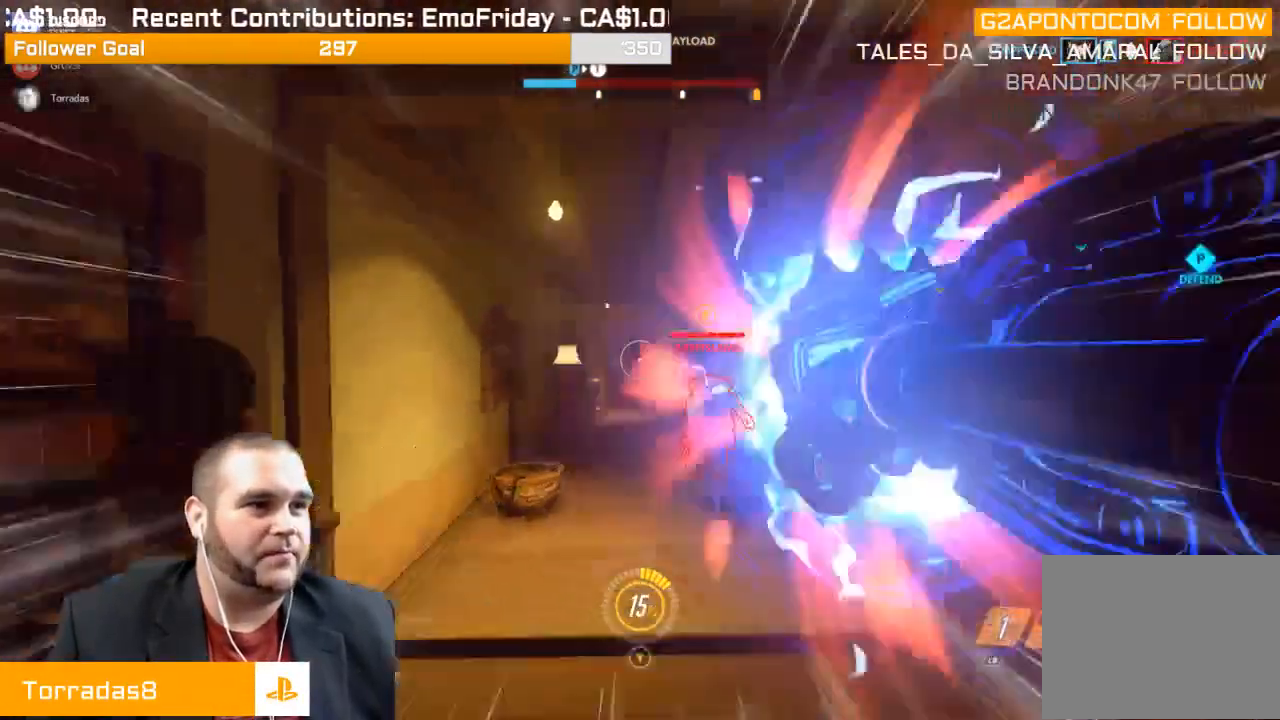
{"buttons": ["R2"], "left_stick": "center", "right_stick": "center", "events": [[33, "right_stick", "right"], [217, "R2", "down"], [267, "right_stick", "center"], [400, "R2", "up"], [400, "left_stick", "center"], [417, "R2", "down"]]}
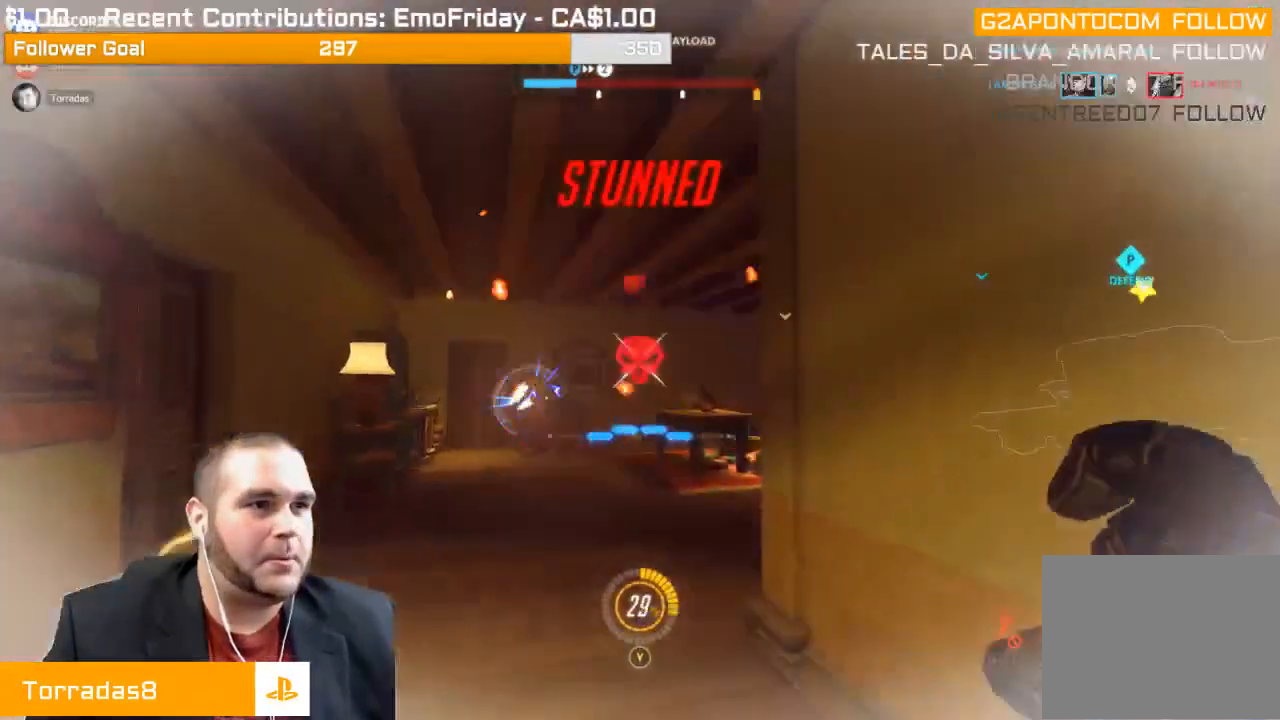
{"buttons": [], "left_stick": "up", "right_stick": "center", "events": [[33, "R2", "up"], [67, "R2", "down"], [67, "left_stick", "up-left"], [150, "R2", "up"], [217, "R2", "down"], [217, "right_stick", "left"], [300, "R2", "up"], [350, "R2", "down"], [350, "right_stick", "center"], [400, "R2", "up"], [417, "left_stick", "up"]]}
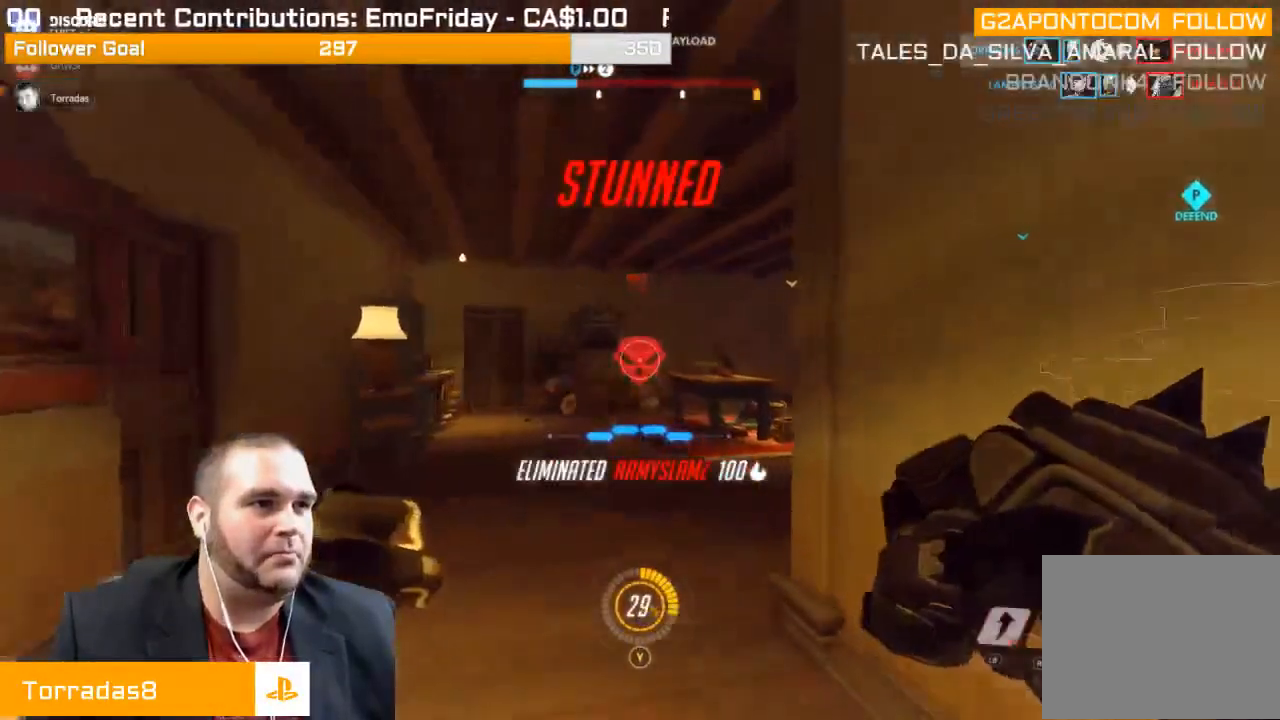
{"buttons": [], "left_stick": "down-right", "right_stick": "center", "events": [[100, "left_stick", "center"], [167, "right_stick", "right"], [217, "left_stick", "up-left"], [317, "left_stick", "center"], [383, "left_stick", "down-right"], [400, "right_stick", "center"]]}
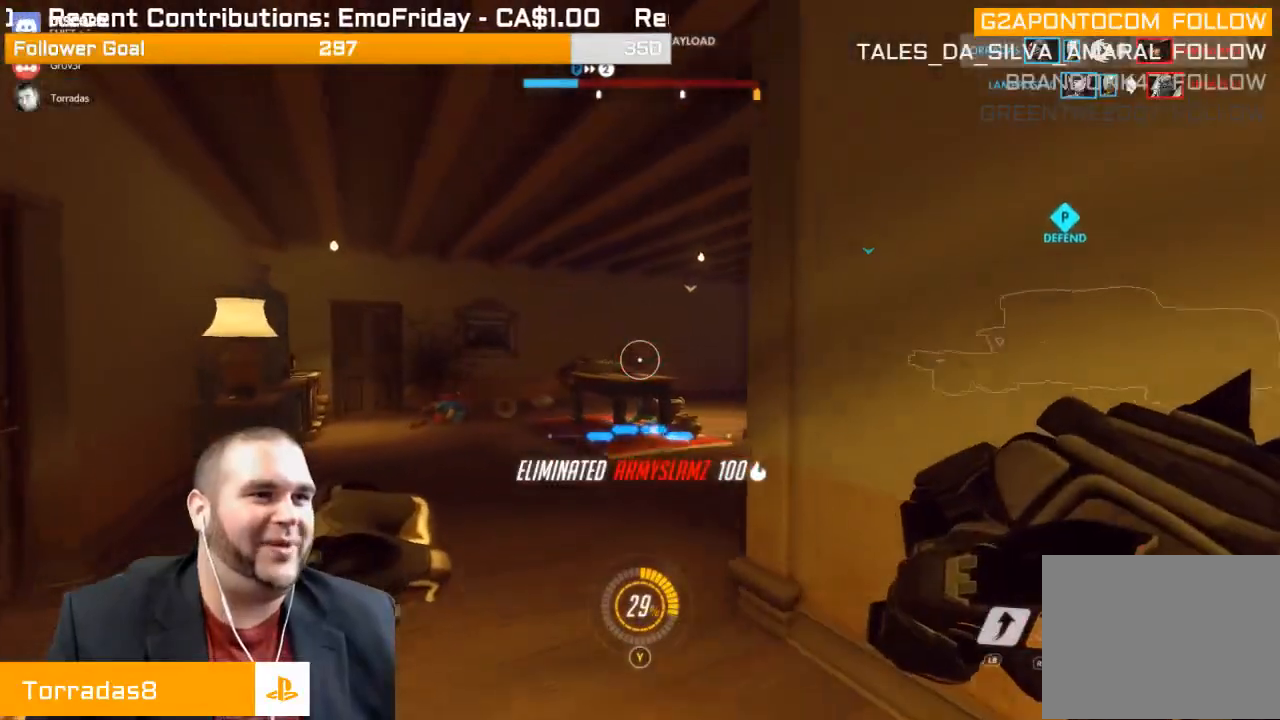
{"buttons": [], "left_stick": "up-right", "right_stick": "right", "events": [[100, "right_stick", "right"], [283, "left_stick", "right"], [467, "left_stick", "up-right"]]}
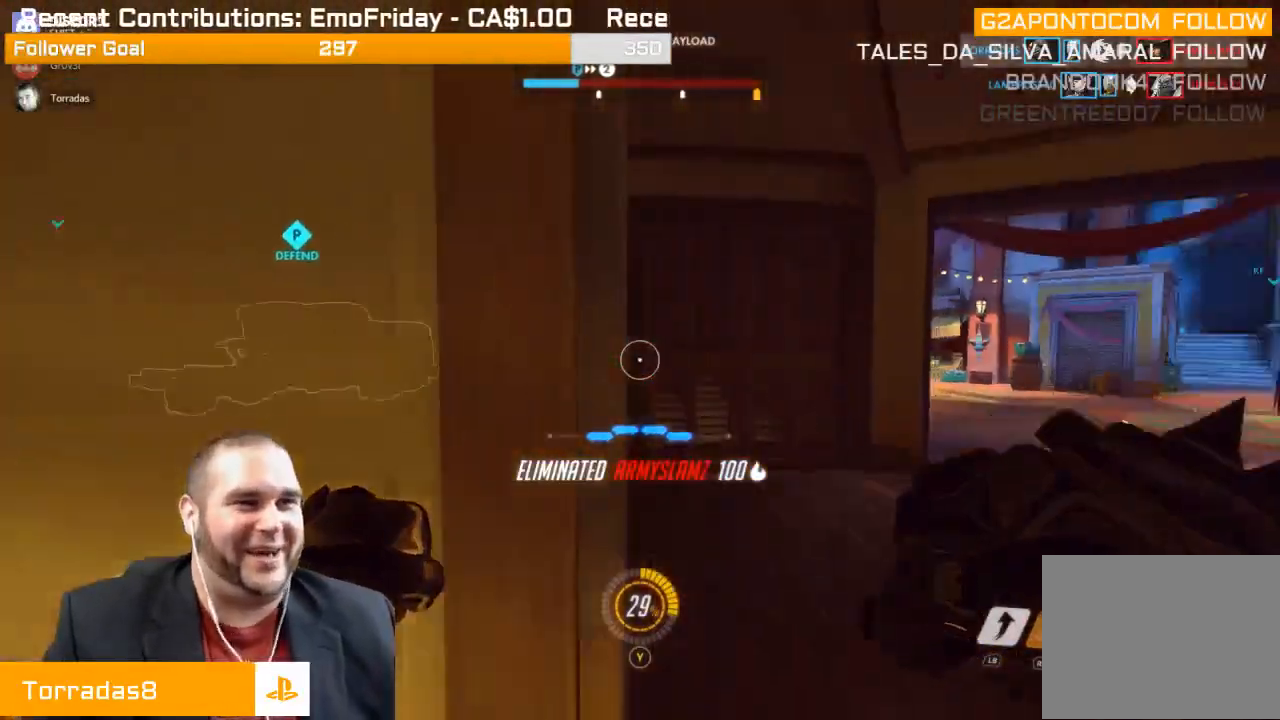
{"buttons": [], "left_stick": "up-left", "right_stick": "center", "events": [[150, "right_stick", "center"], [200, "SQUARE", "down"], [317, "SQUARE", "up"], [500, "left_stick", "up-left"]]}
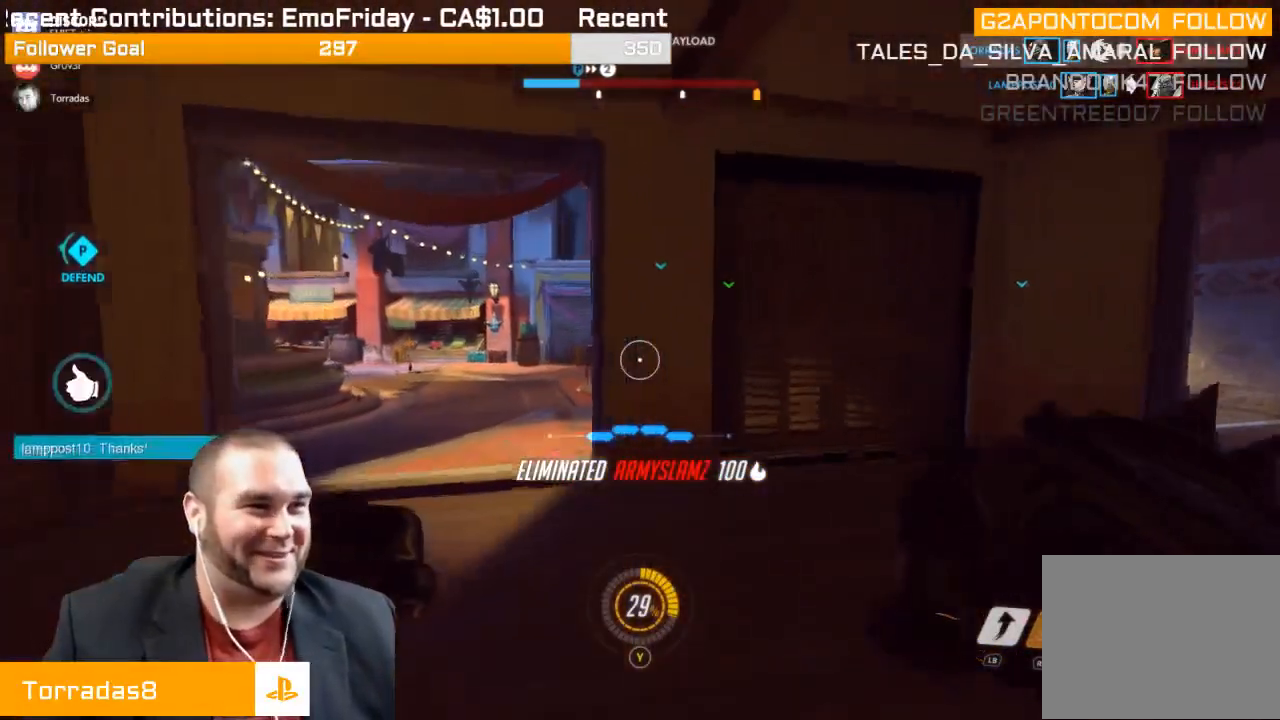
{"buttons": [], "left_stick": "up", "right_stick": "center", "events": [[33, "right_stick", "left"], [200, "left_stick", "up"], [300, "right_stick", "center"]]}
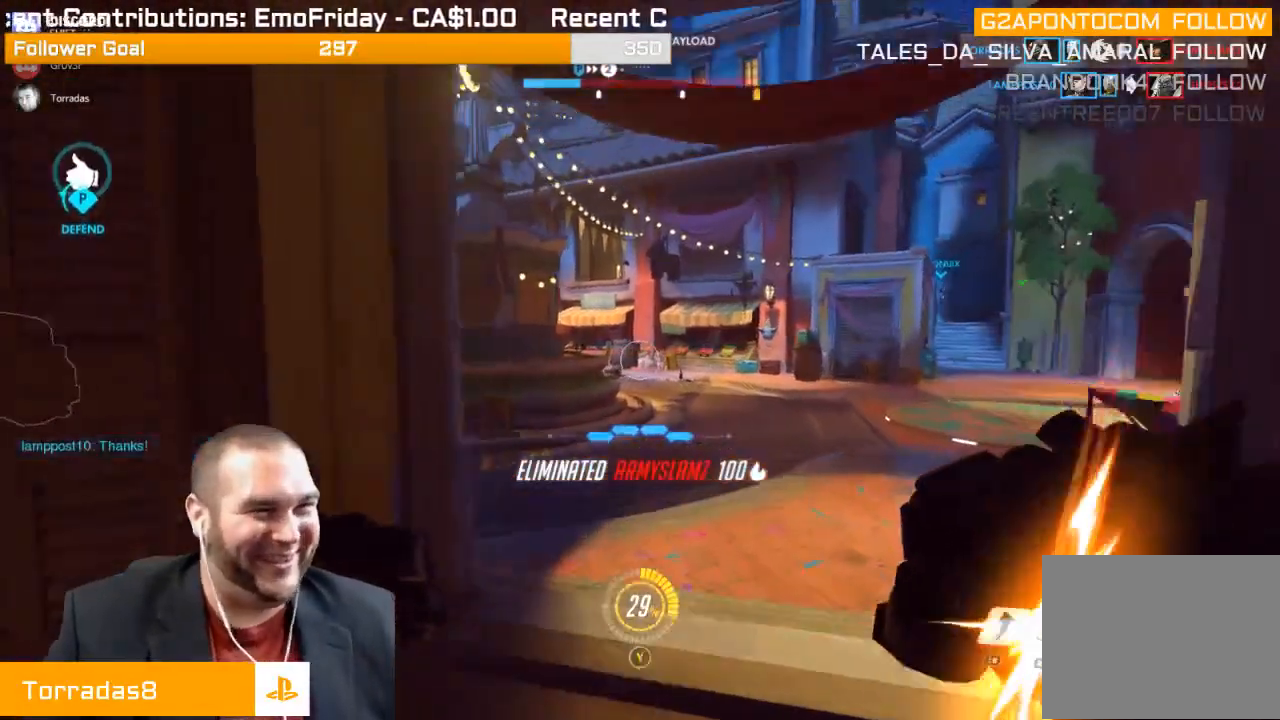
{"buttons": [], "left_stick": "up-right", "right_stick": "center", "events": [[50, "right_stick", "left"], [150, "left_stick", "up-right"], [417, "right_stick", "center"]]}
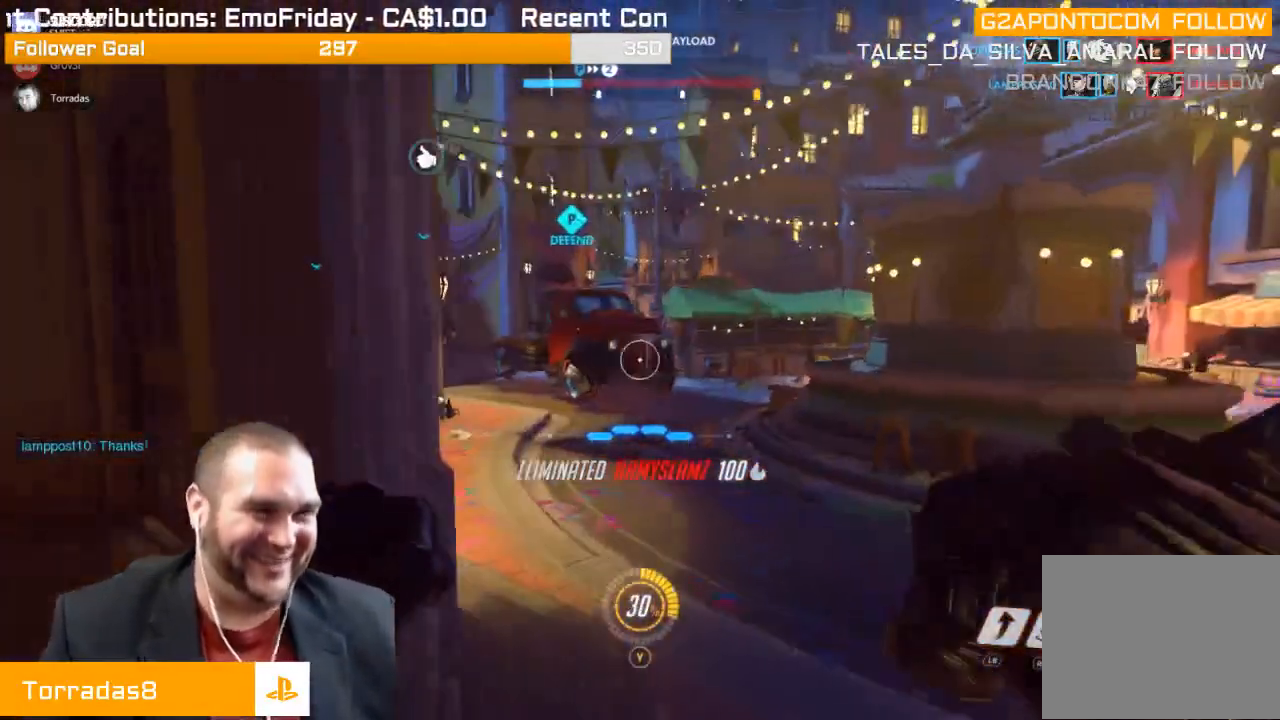
{"buttons": [], "left_stick": "down-right", "right_stick": "center", "events": [[67, "right_stick", "left"], [150, "left_stick", "down-right"], [383, "right_stick", "center"]]}
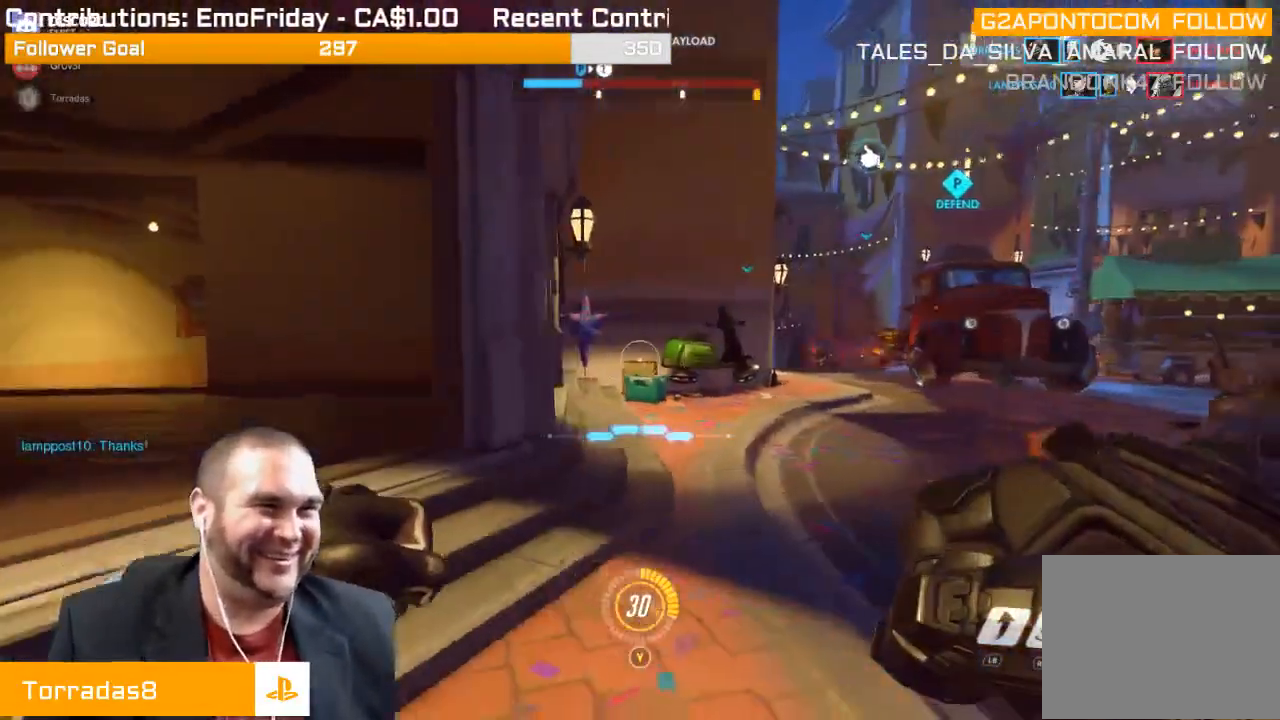
{"buttons": [], "left_stick": "down-left", "right_stick": "center", "events": [[167, "left_stick", "down"], [283, "left_stick", "down-left"], [350, "right_stick", "right"], [433, "right_stick", "center"]]}
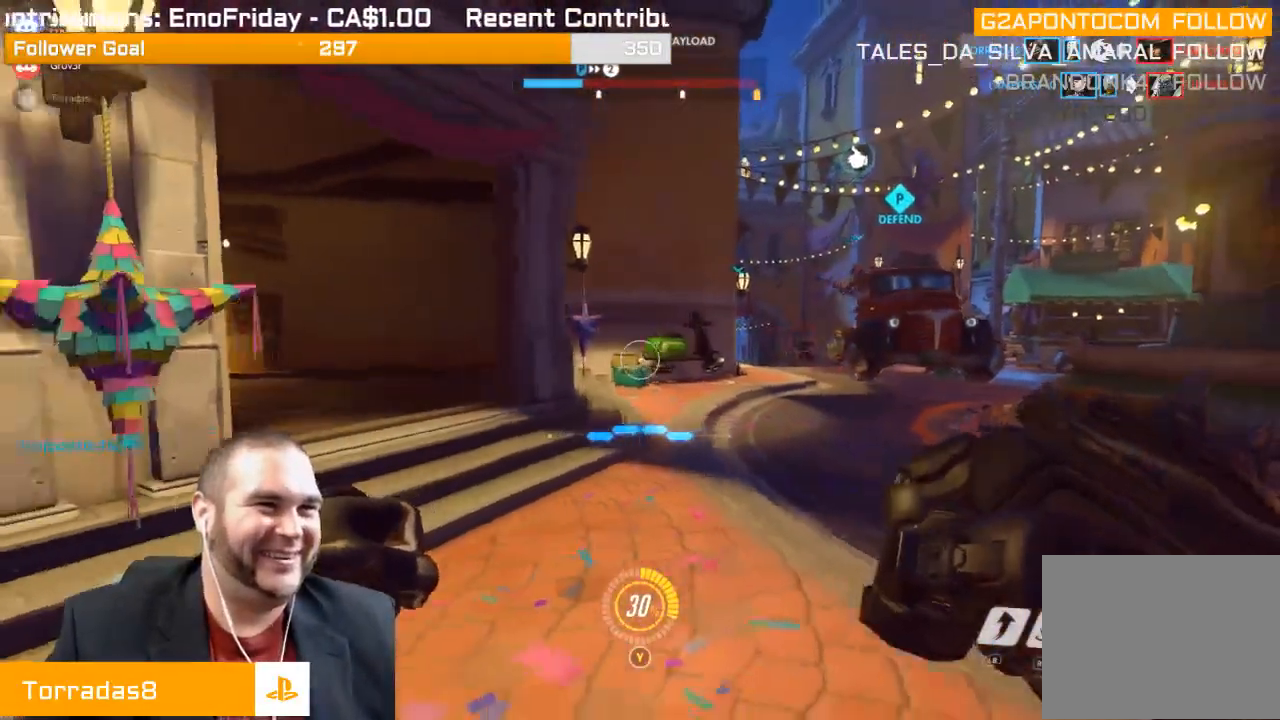
{"buttons": [], "left_stick": "down", "right_stick": "right", "events": [[50, "right_stick", "right"], [417, "left_stick", "down"]]}
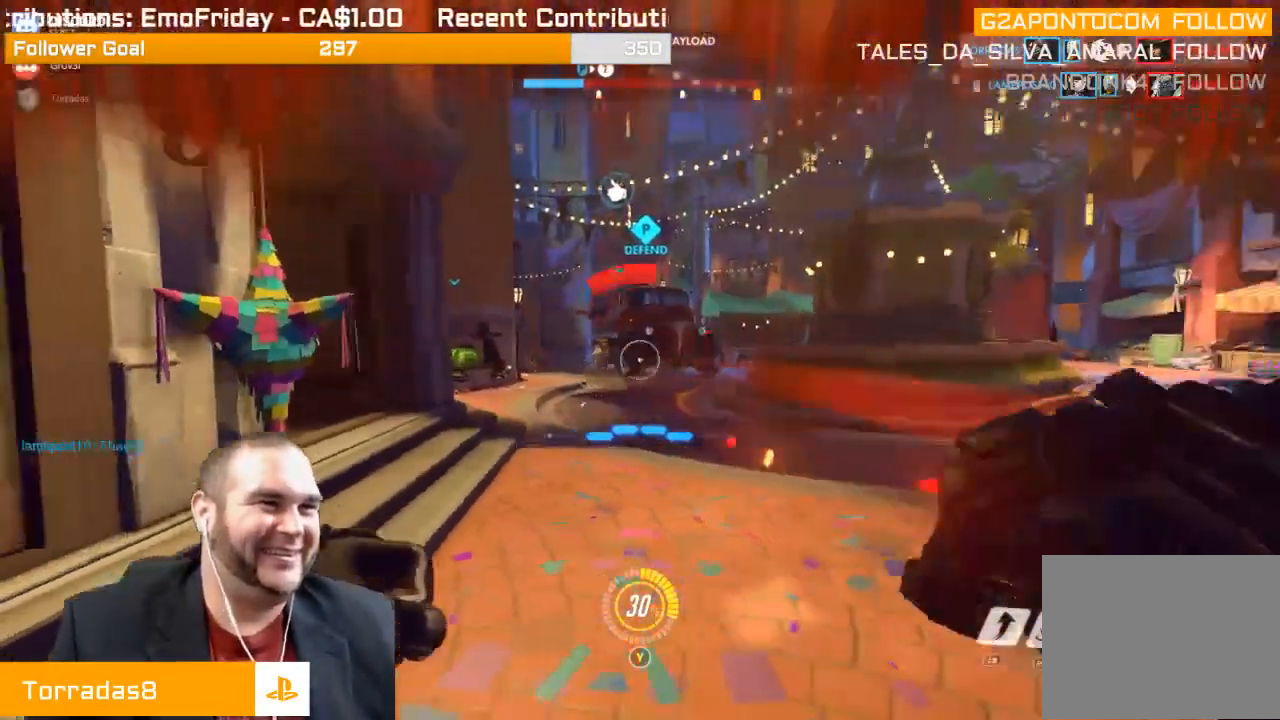
{"buttons": [], "left_stick": "down", "right_stick": "right", "events": []}
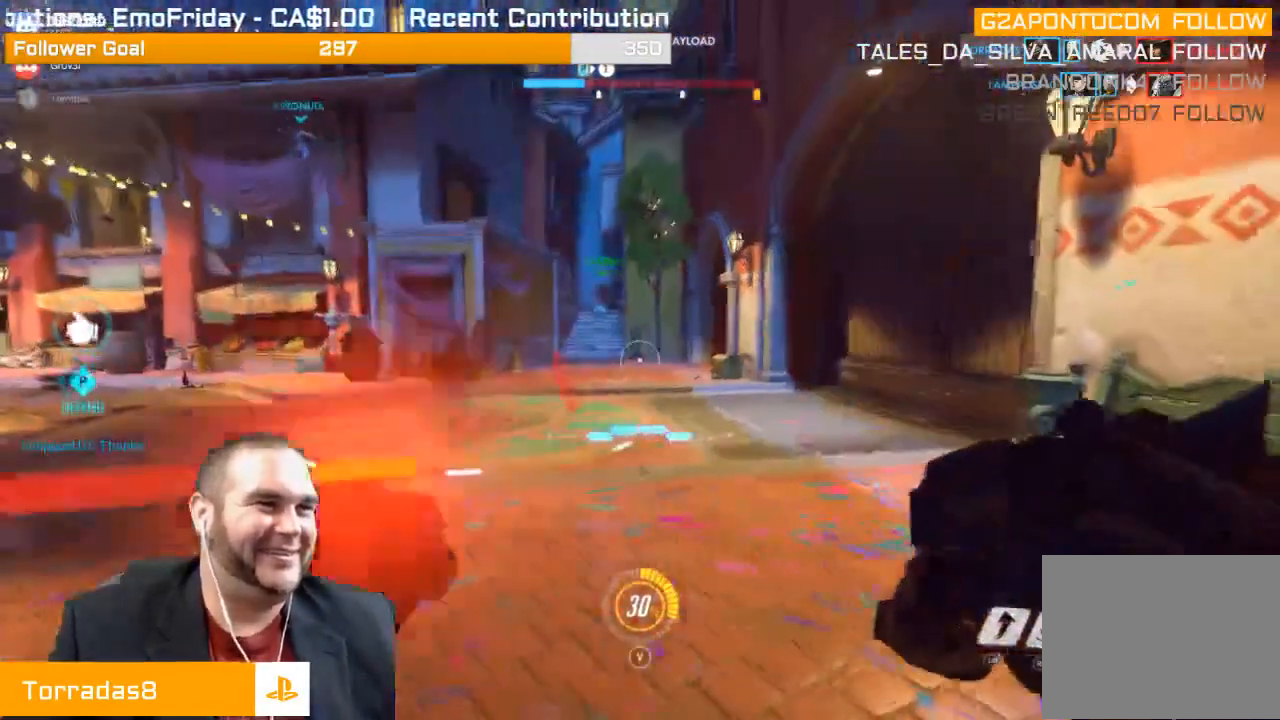
{"buttons": [], "left_stick": "up-right", "right_stick": "right", "events": [[133, "left_stick", "down-right"], [267, "left_stick", "right"], [417, "left_stick", "up-right"]]}
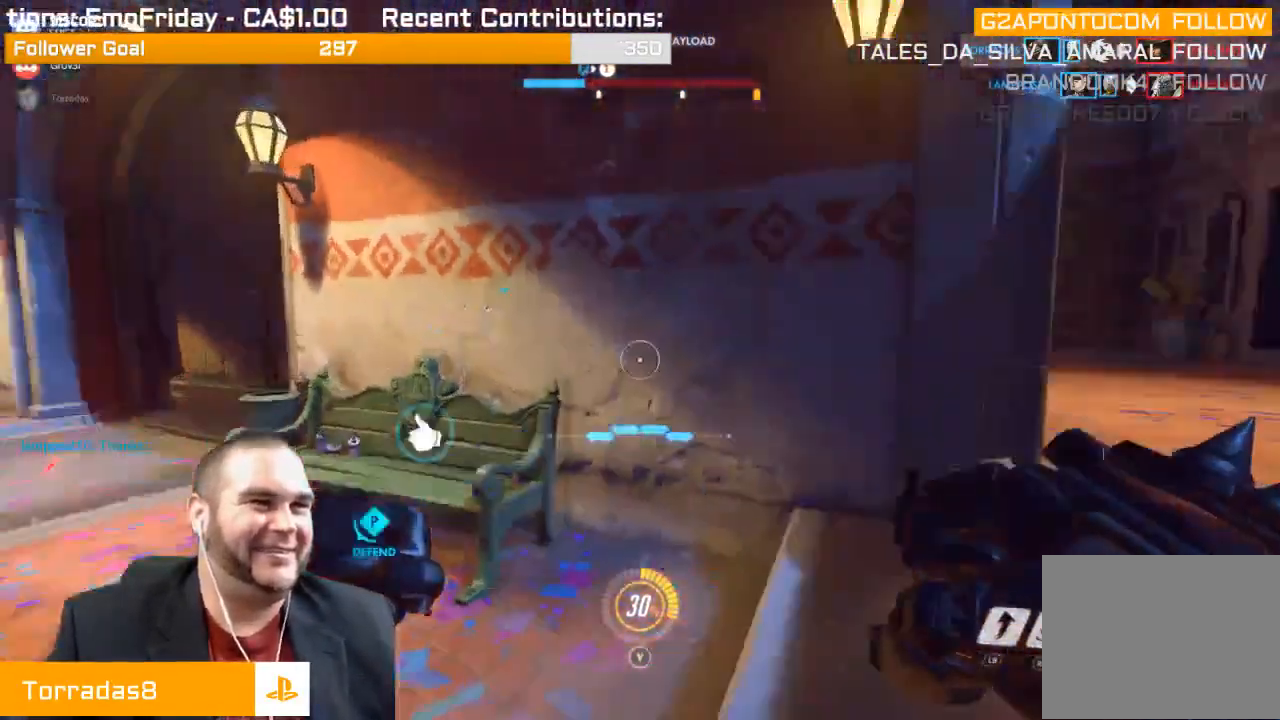
{"buttons": [], "left_stick": "up-right", "right_stick": "left", "events": [[350, "right_stick", "center"], [417, "right_stick", "left"]]}
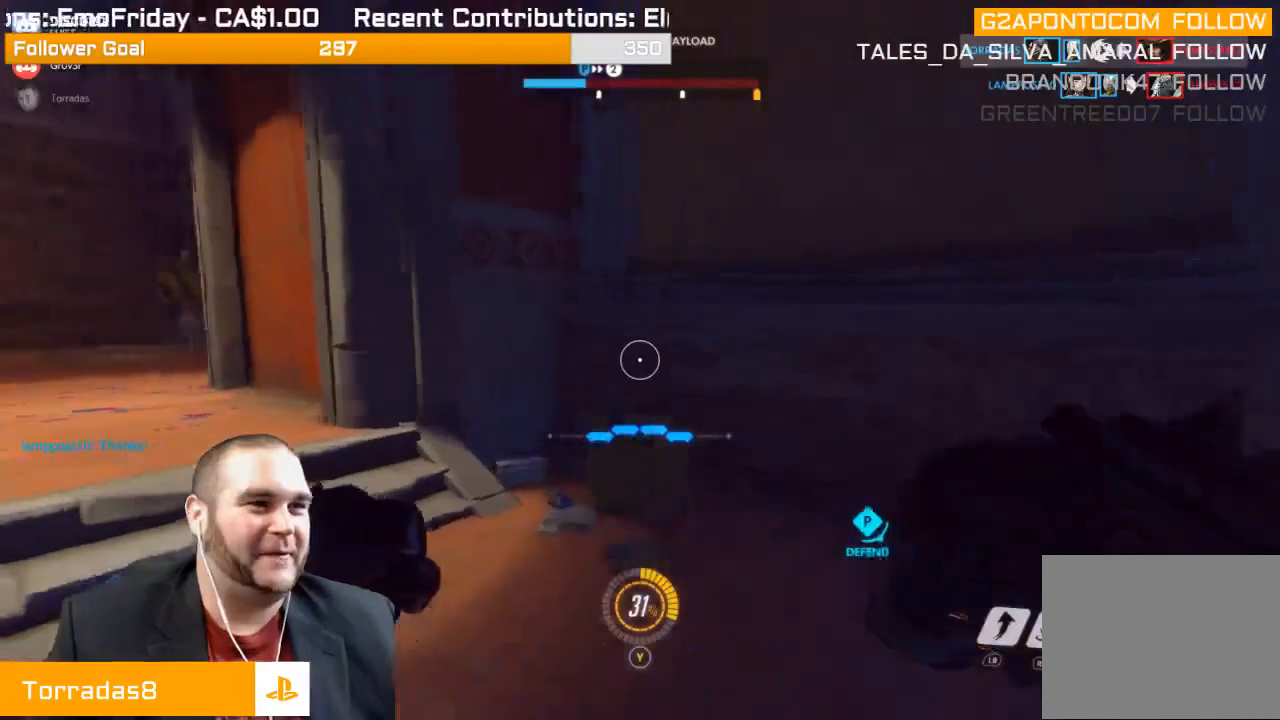
{"buttons": [], "left_stick": "down-left", "right_stick": "left", "events": [[283, "left_stick", "down-right"], [383, "left_stick", "down-left"]]}
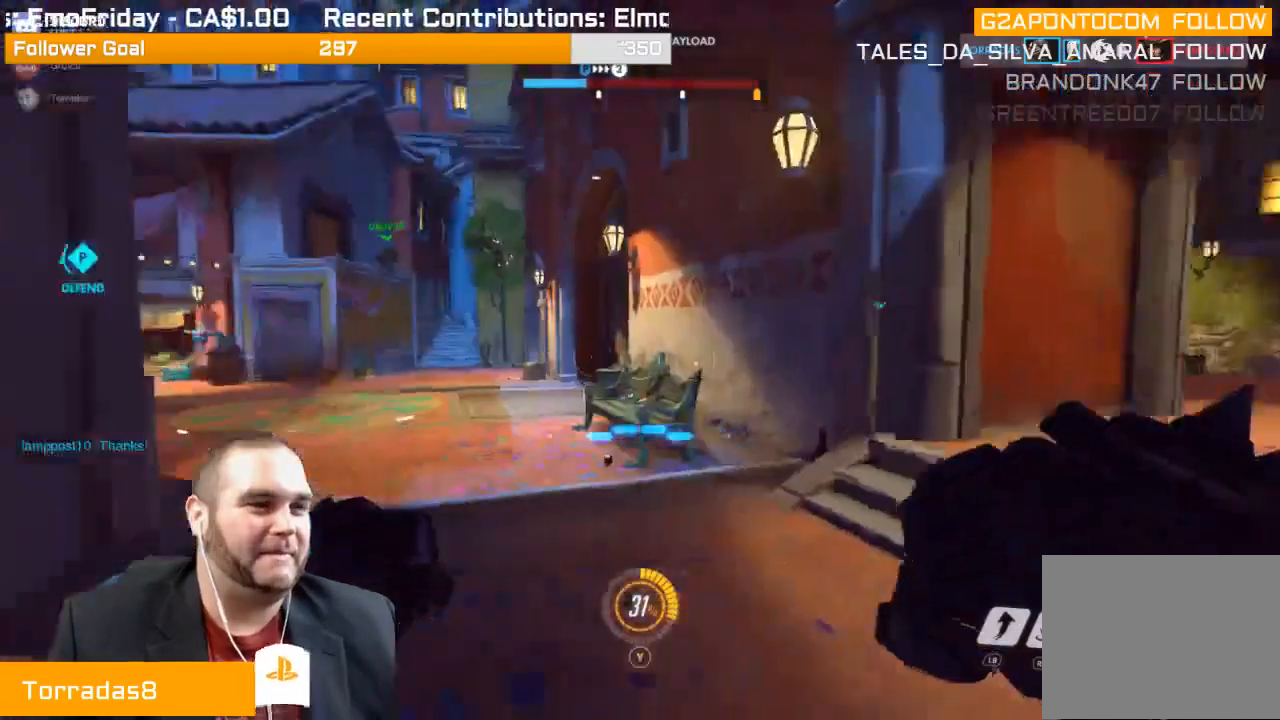
{"buttons": [], "left_stick": "up-left", "right_stick": "left", "events": [[100, "left_stick", "left"], [217, "right_stick", "center"], [233, "left_stick", "up-left"], [483, "right_stick", "left"]]}